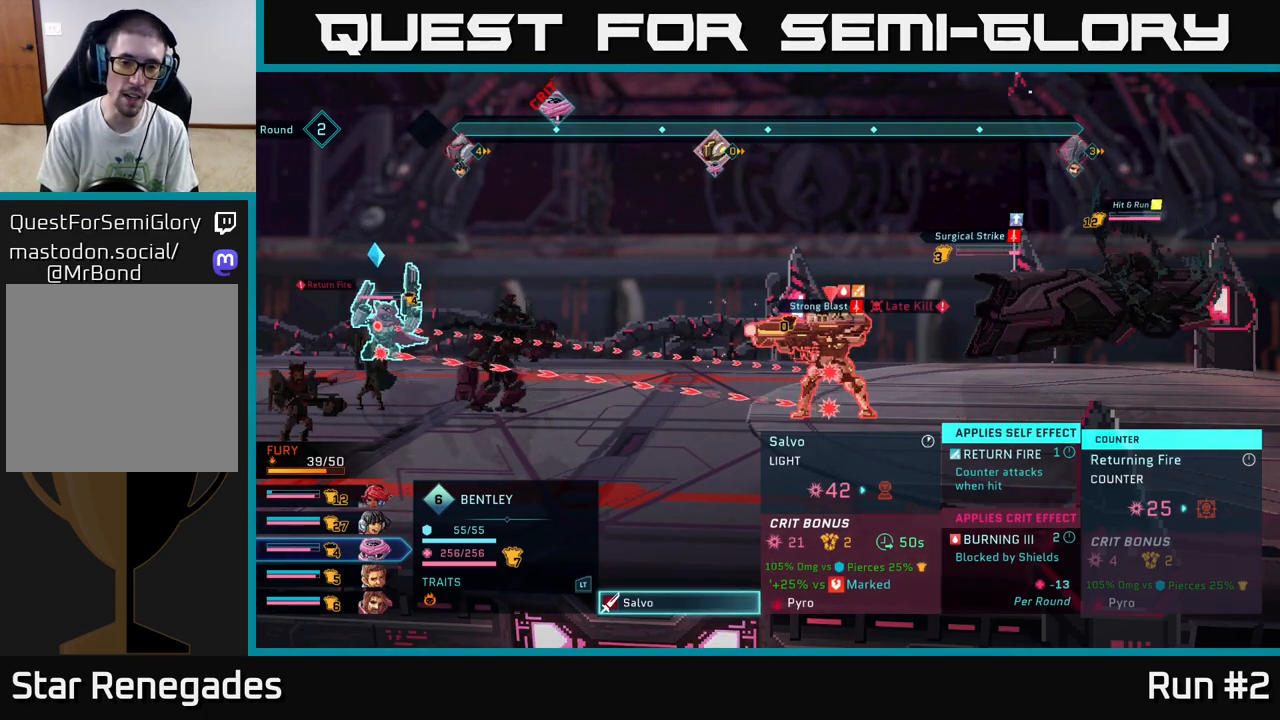
Gameplay with a controller (Xbox layout); each line is a JSON object with the inputs held at the frame after it. "events" lists button and stick changes between this image and that frame as [ms after this image, input, new state], when the widget could be followed in between.
{"buttons": ["B"], "left_stick": "center", "right_stick": "center", "events": [[450, "B", "down"]]}
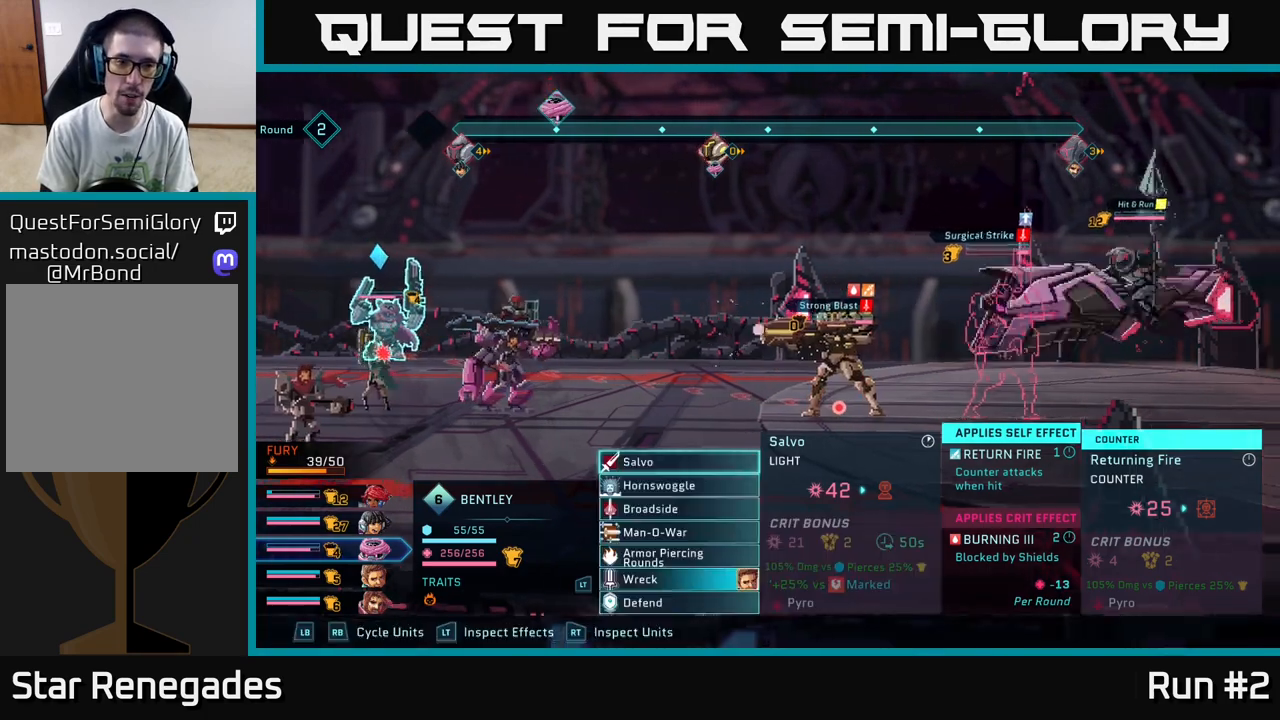
{"buttons": ["R1"], "left_stick": "center", "right_stick": "center", "events": [[33, "B", "up"], [450, "R1", "down"]]}
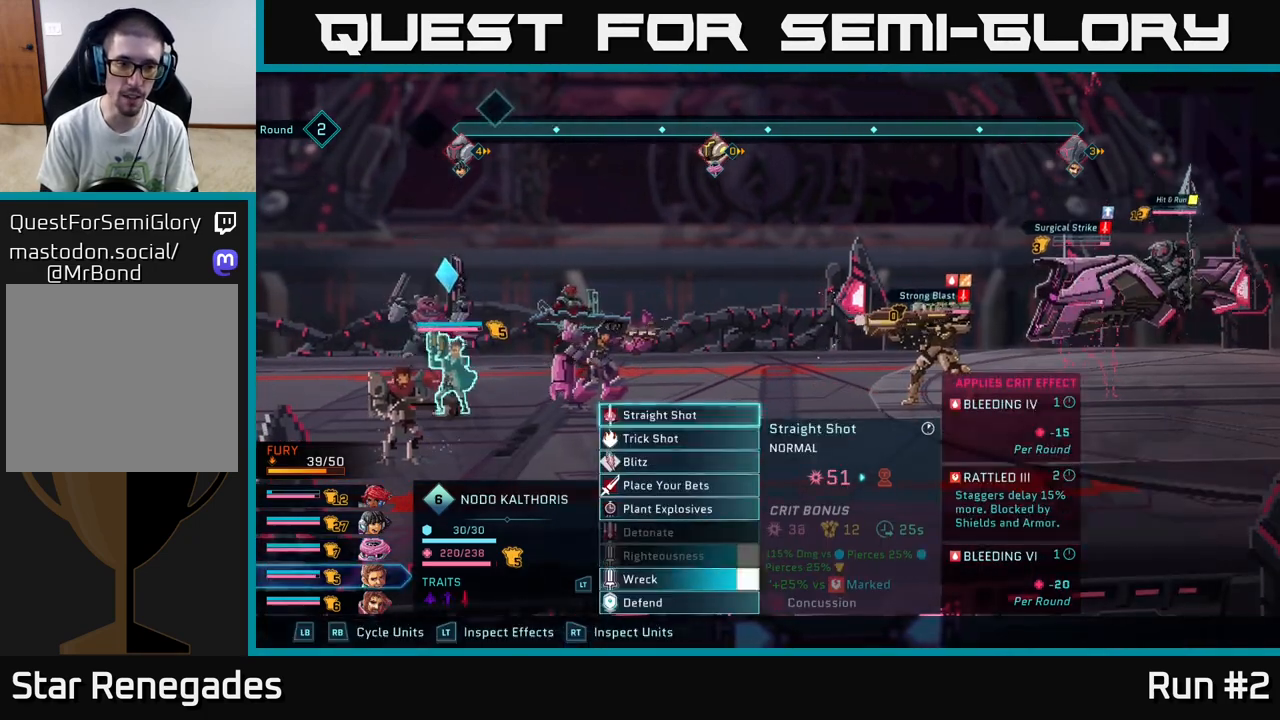
{"buttons": [], "left_stick": "center", "right_stick": "center", "events": [[117, "R1", "up"]]}
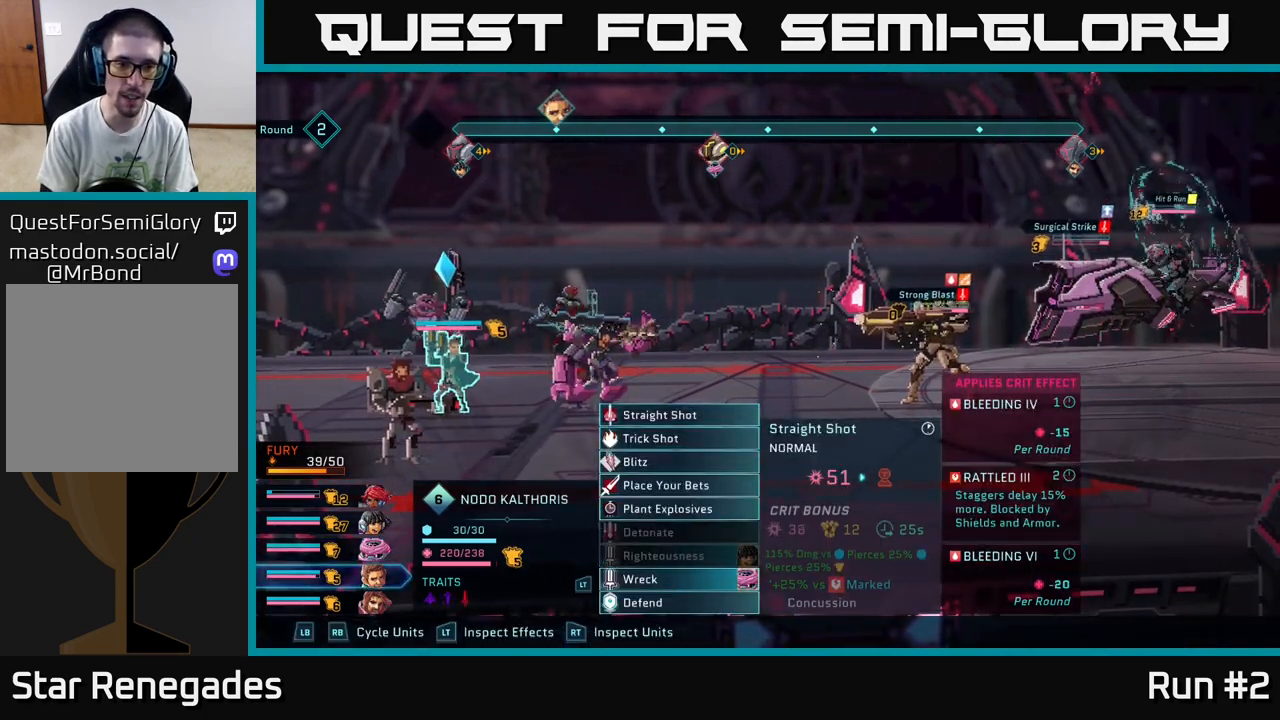
{"buttons": [], "left_stick": "center", "right_stick": "center", "events": []}
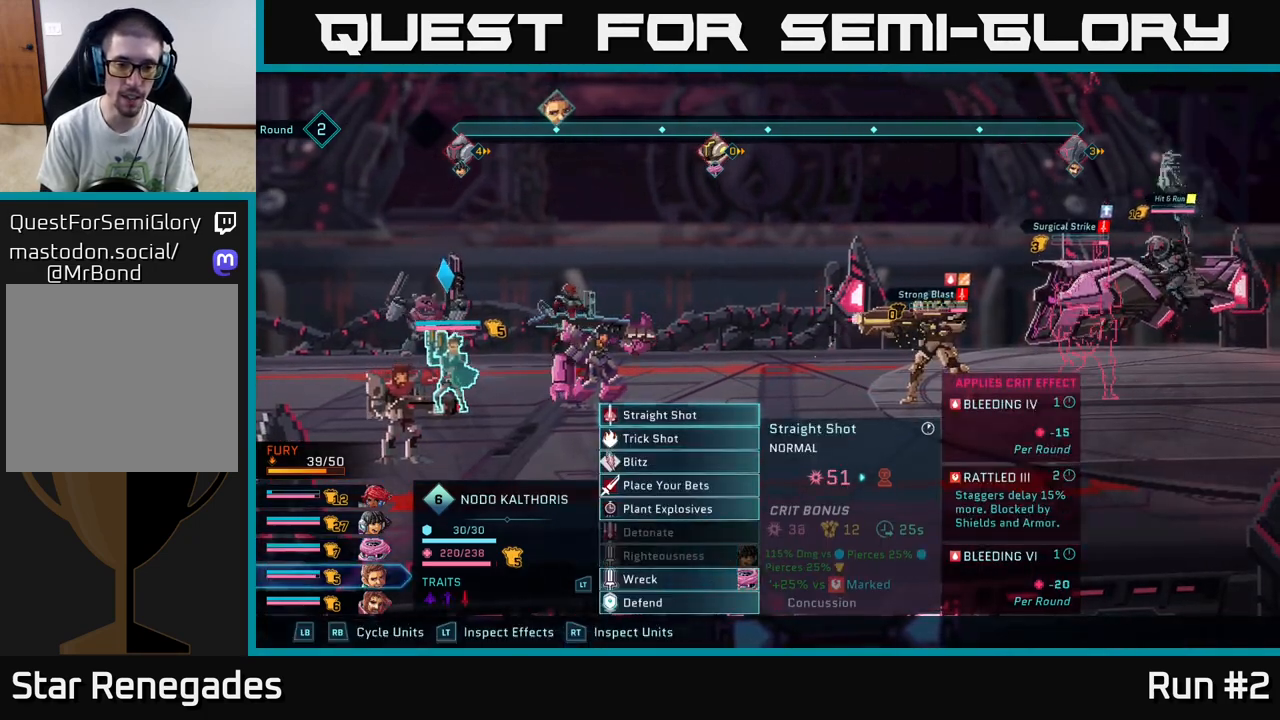
{"buttons": [], "left_stick": "down", "right_stick": "center", "events": [[483, "left_stick", "down"]]}
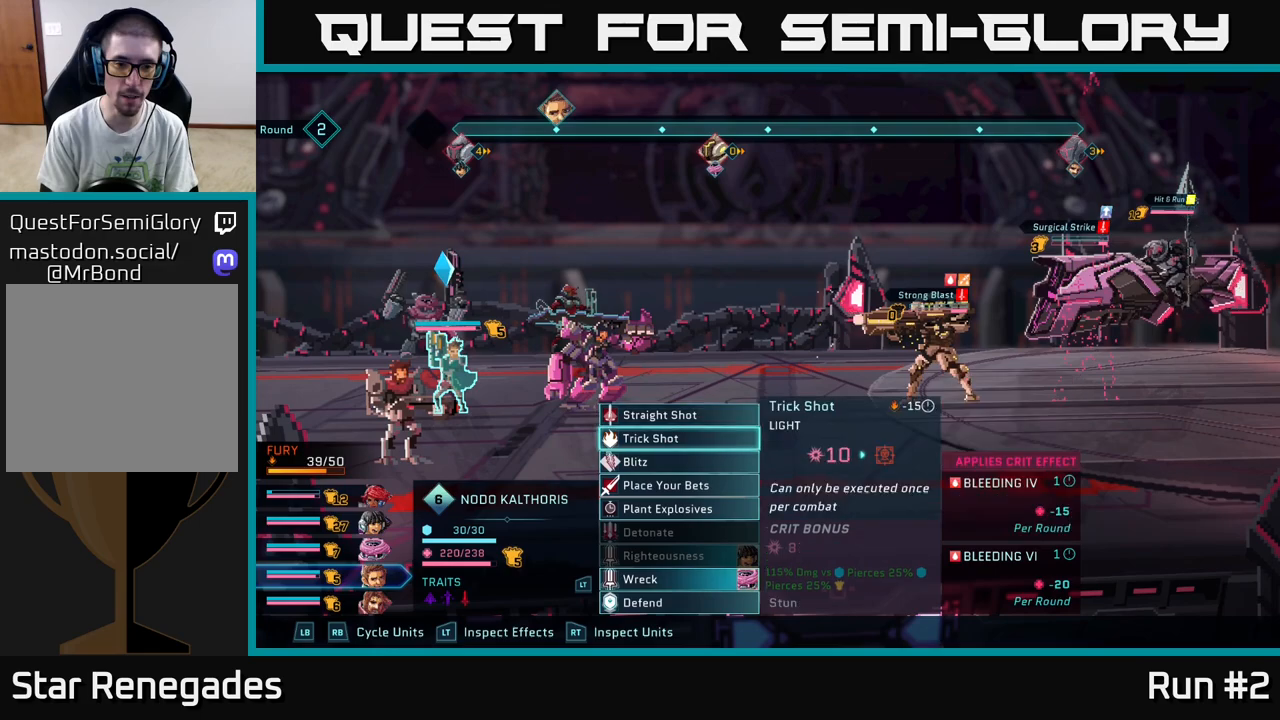
{"buttons": [], "left_stick": "down", "right_stick": "center", "events": [[200, "left_stick", "center"], [317, "left_stick", "down"]]}
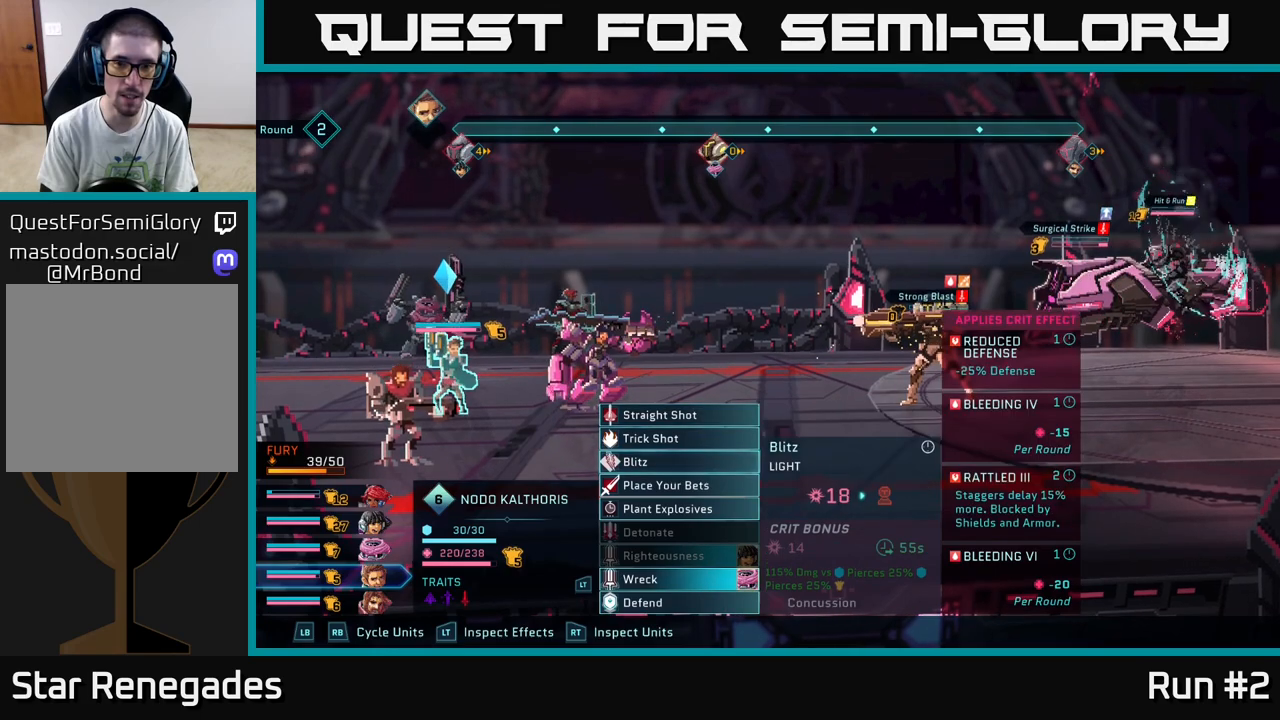
{"buttons": [], "left_stick": "up", "right_stick": "center", "events": [[17, "left_stick", "center"], [417, "left_stick", "up"]]}
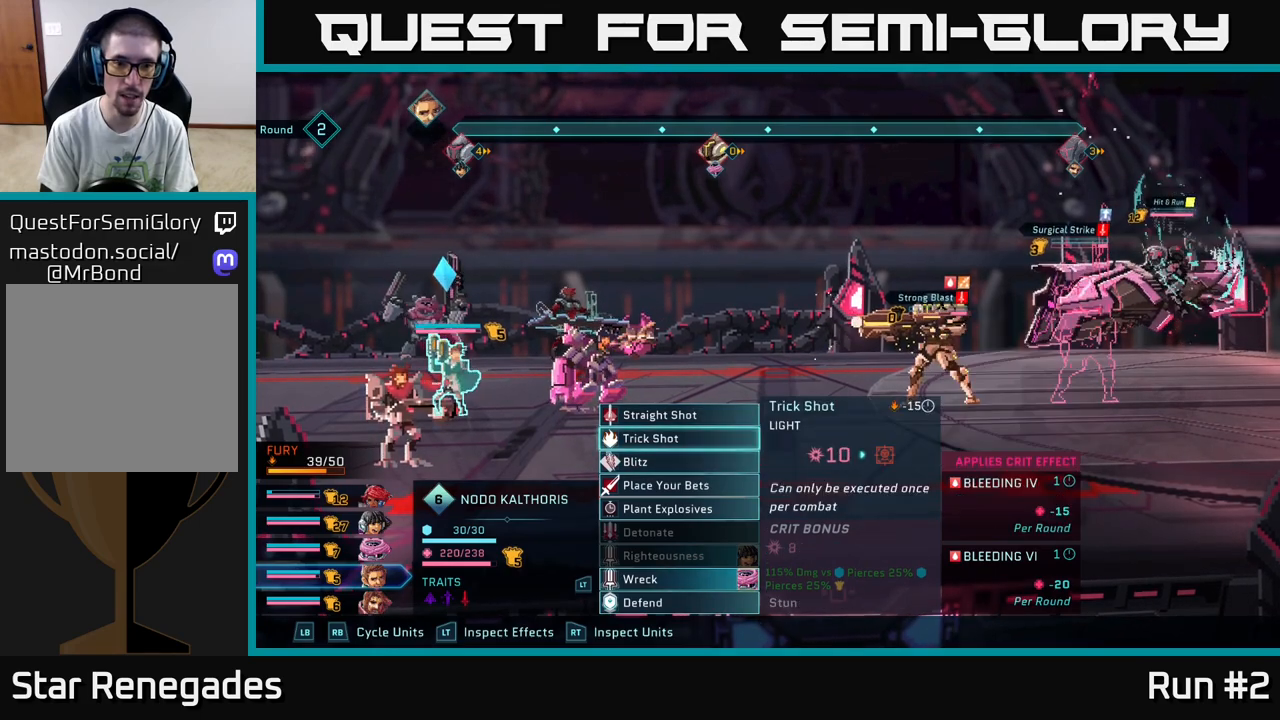
{"buttons": [], "left_stick": "center", "right_stick": "center", "events": [[83, "left_stick", "center"]]}
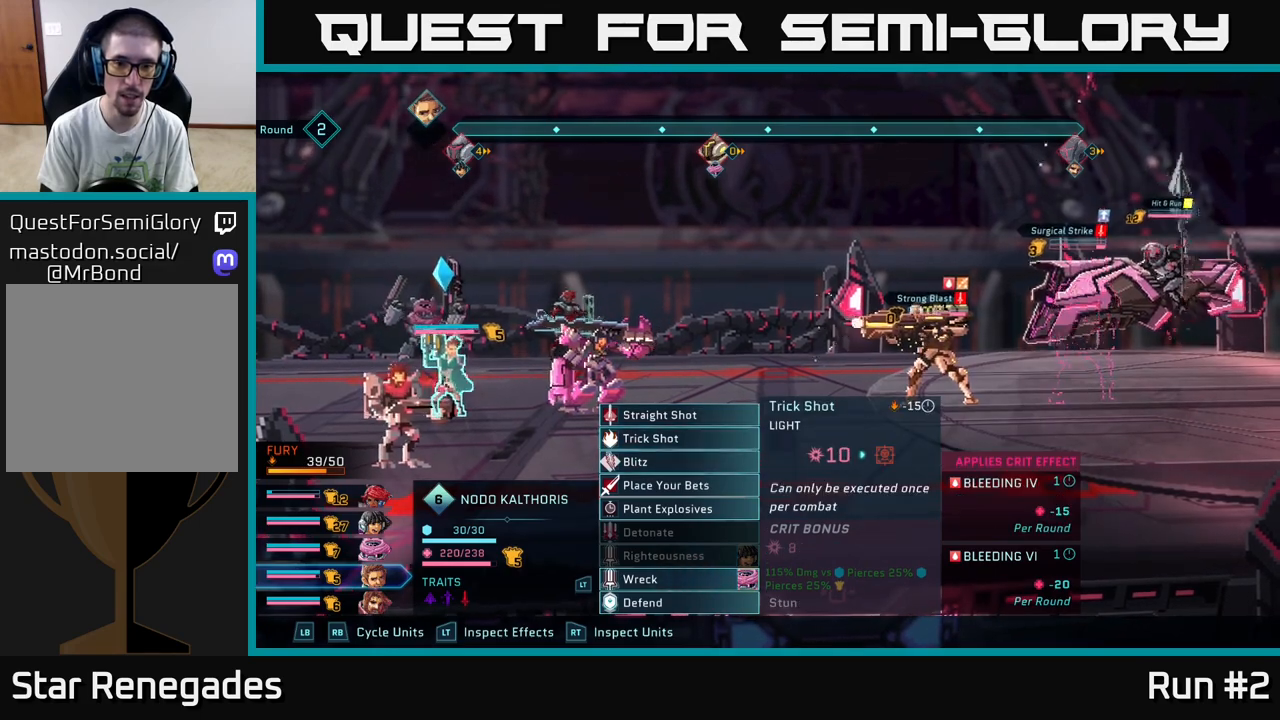
{"buttons": [], "left_stick": "center", "right_stick": "center", "events": []}
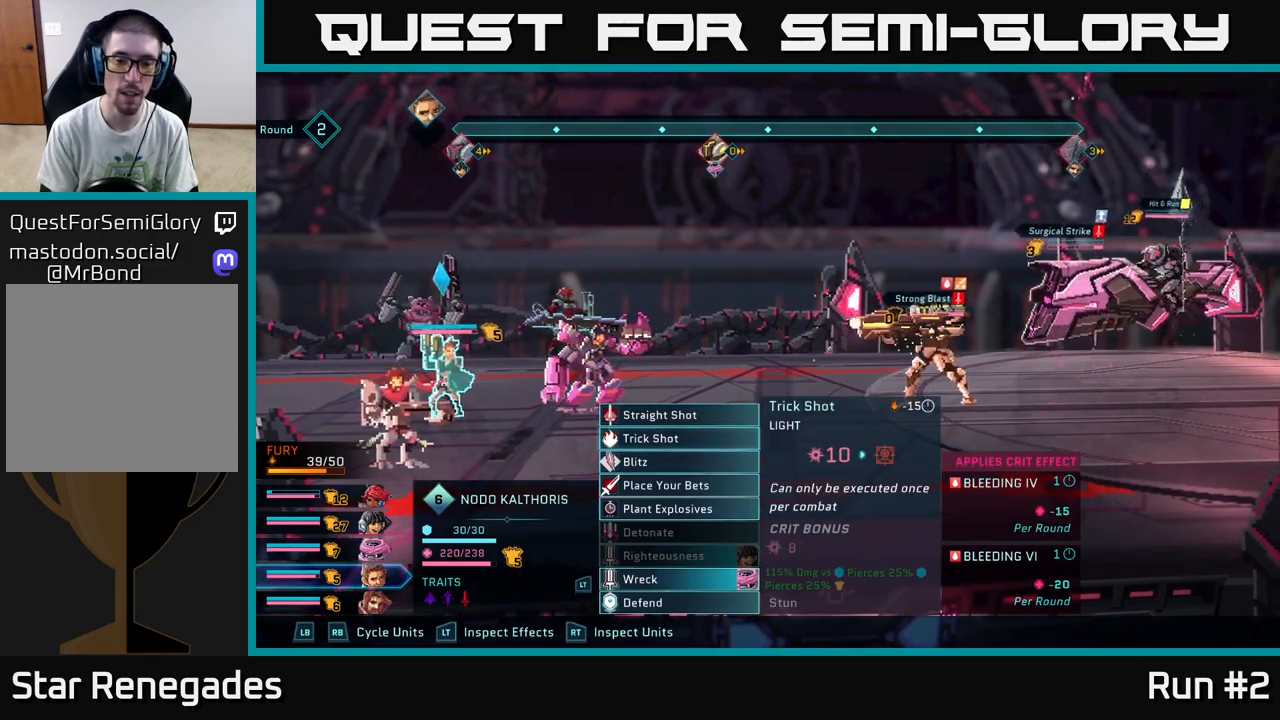
{"buttons": [], "left_stick": "center", "right_stick": "center", "events": []}
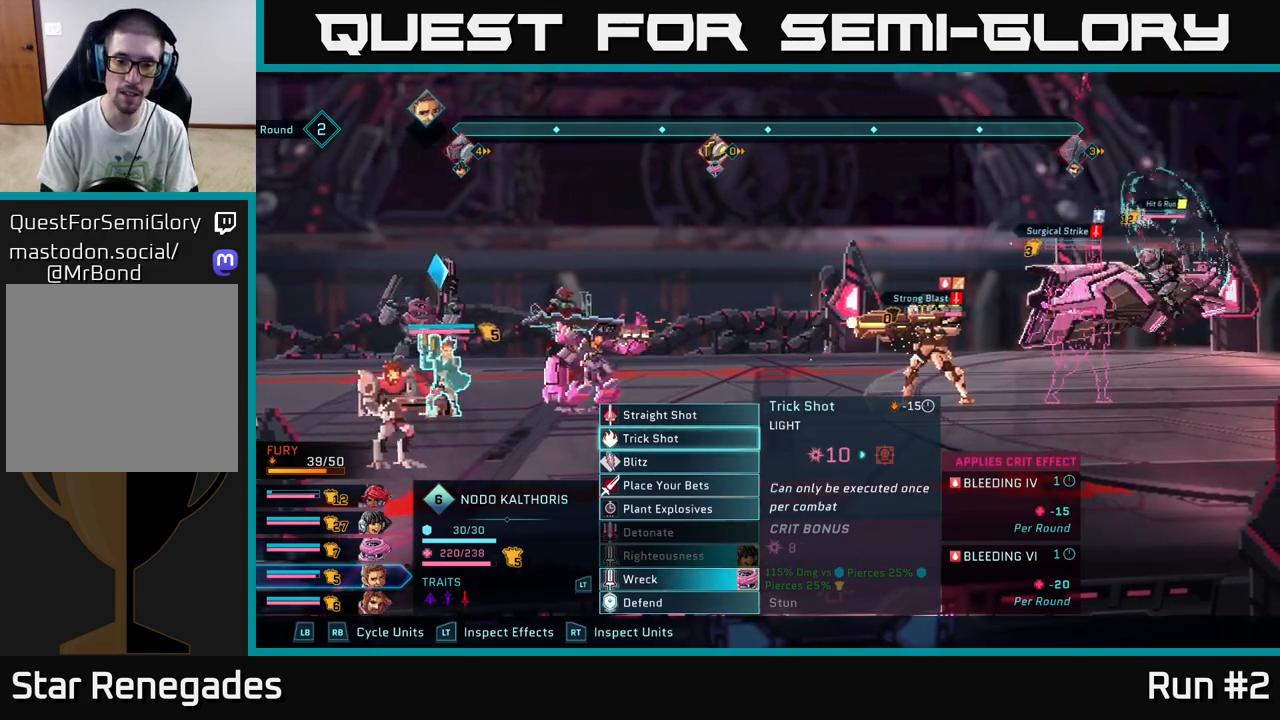
{"buttons": [], "left_stick": "right", "right_stick": "center", "events": [[150, "A", "down"], [267, "A", "up"], [450, "left_stick", "right"]]}
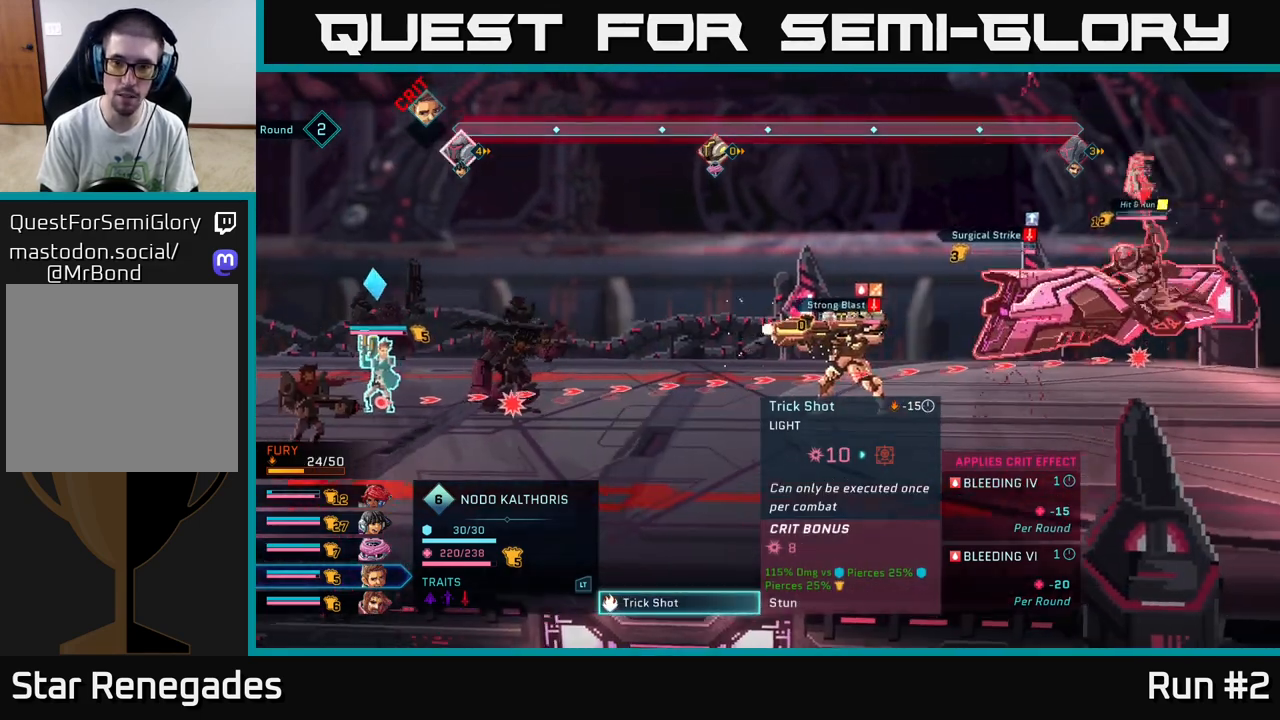
{"buttons": [], "left_stick": "center", "right_stick": "center", "events": [[117, "left_stick", "center"]]}
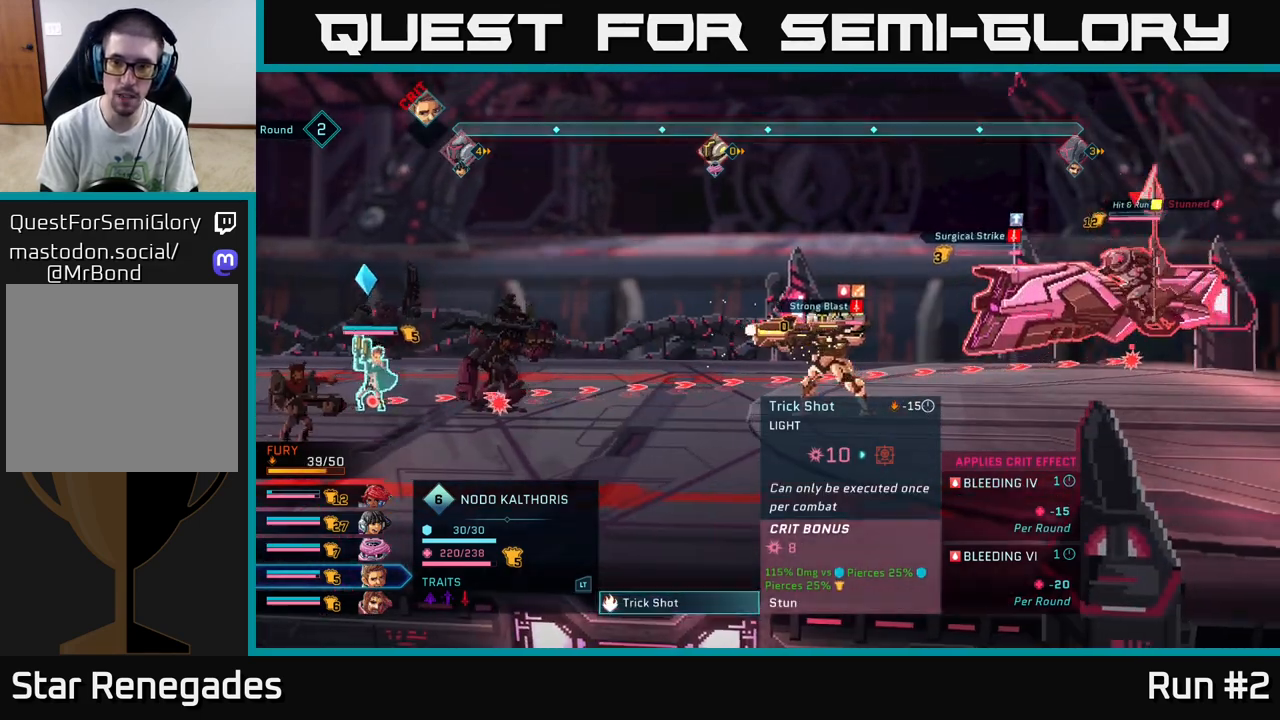
{"buttons": [], "left_stick": "center", "right_stick": "center", "events": []}
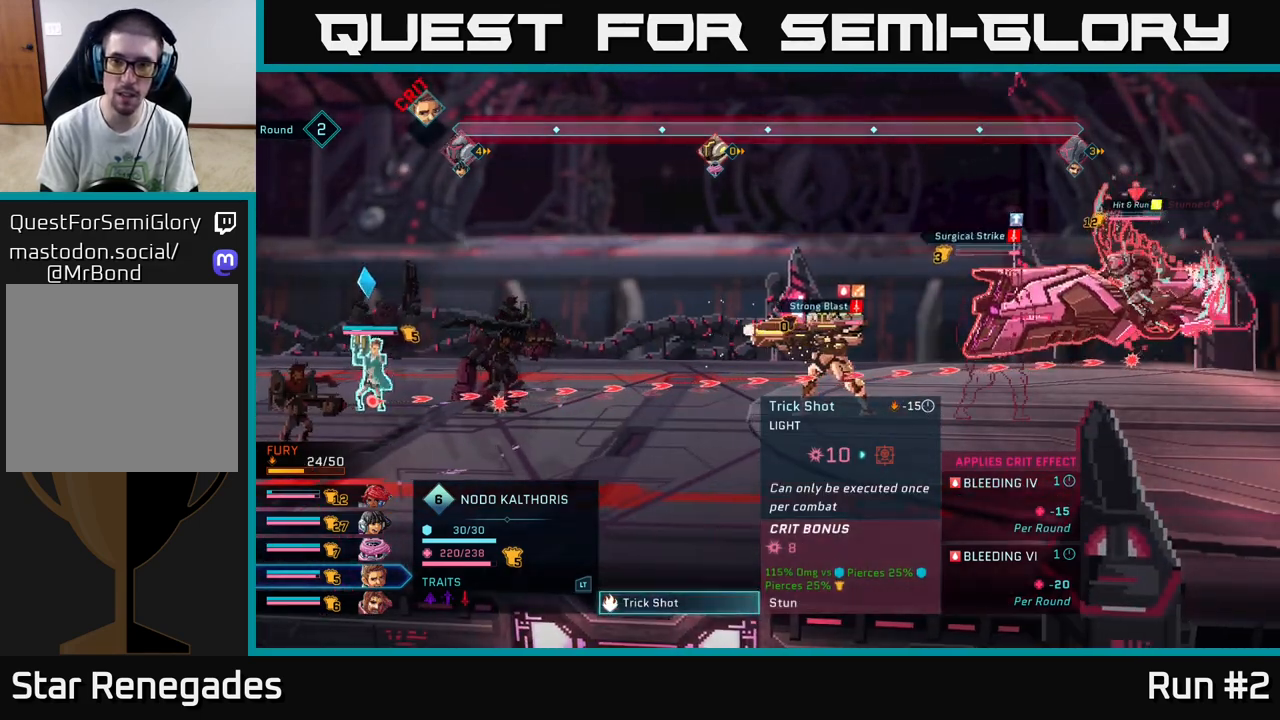
{"buttons": [], "left_stick": "center", "right_stick": "center", "events": []}
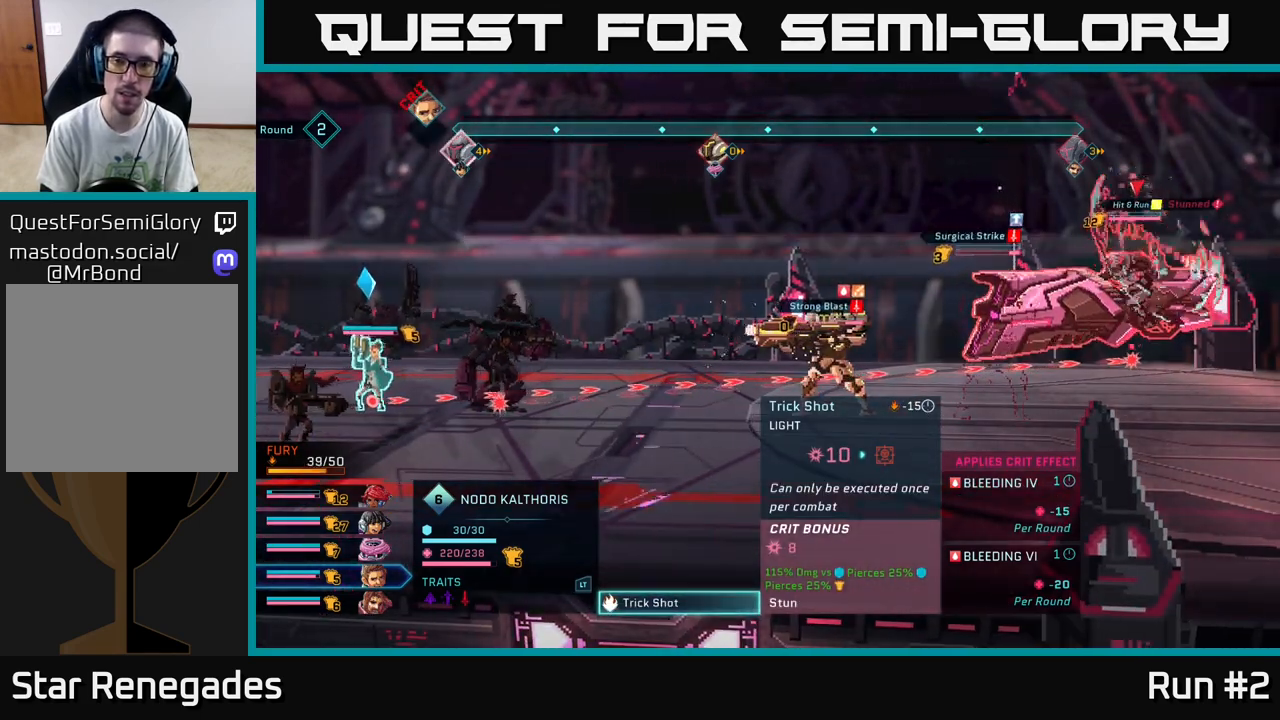
{"buttons": [], "left_stick": "down", "right_stick": "center", "events": [[383, "left_stick", "down-right"], [450, "left_stick", "down"]]}
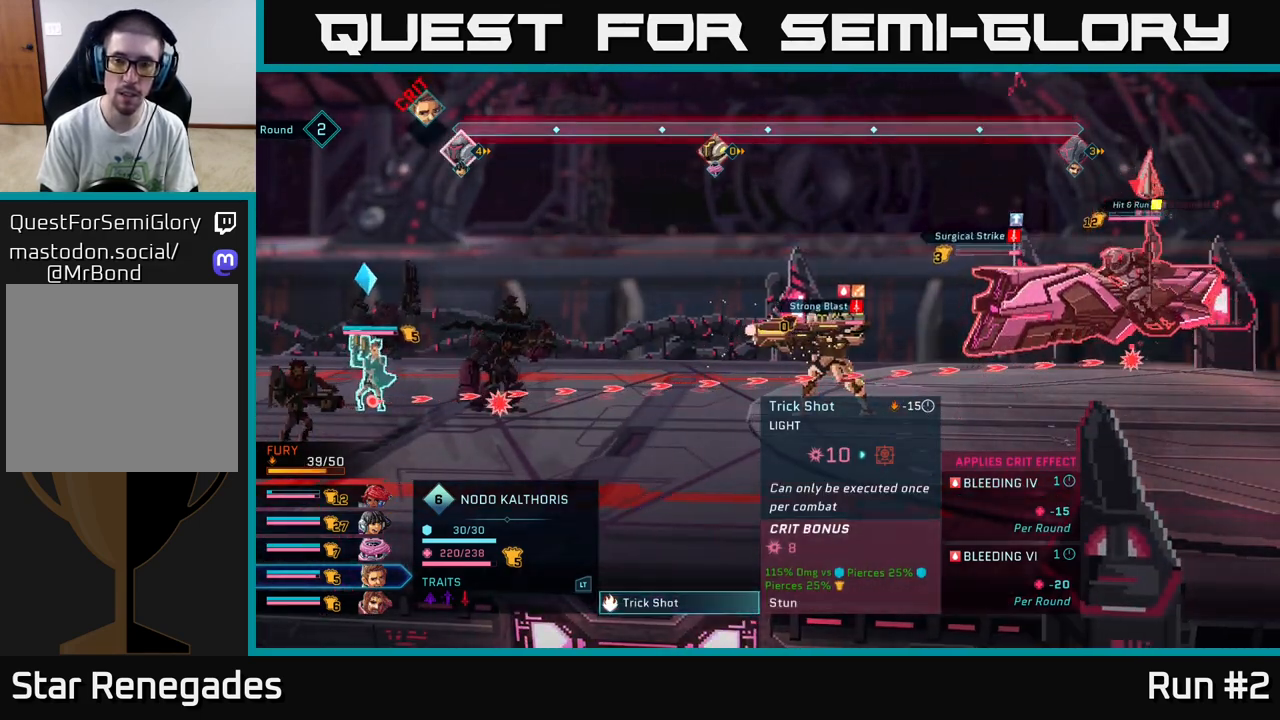
{"buttons": [], "left_stick": "center", "right_stick": "center", "events": [[150, "left_stick", "center"]]}
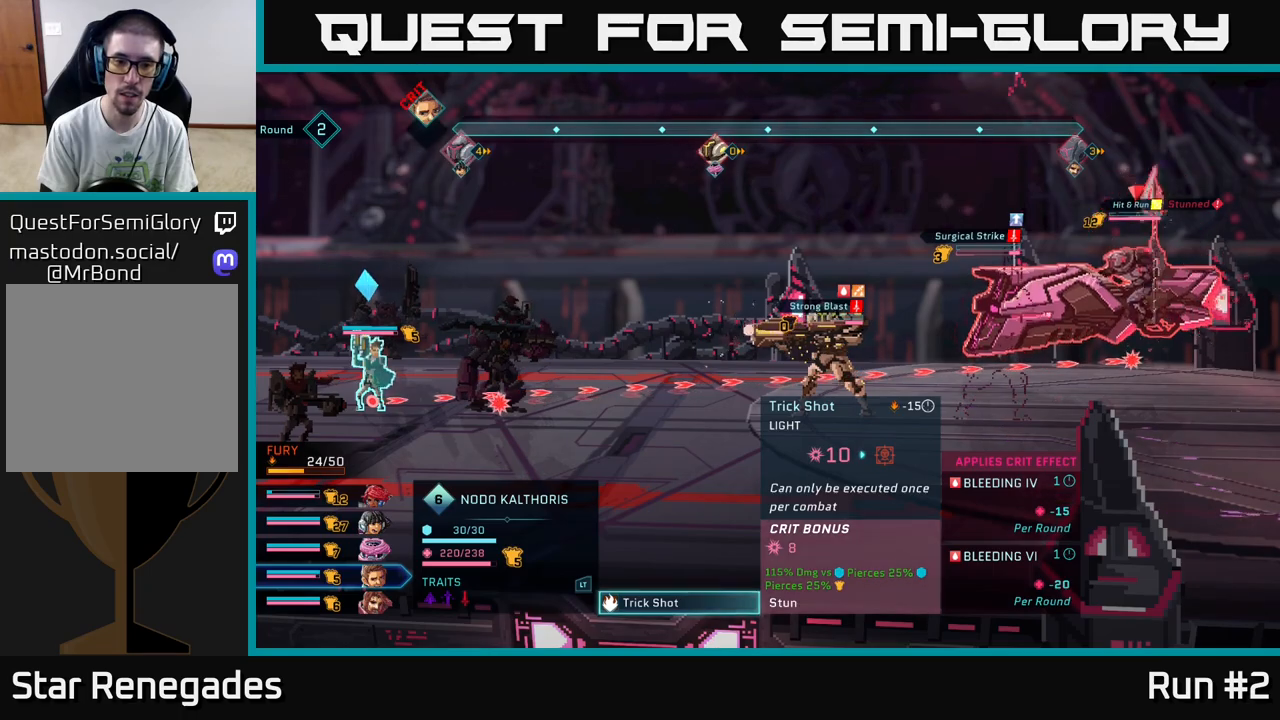
{"buttons": [], "left_stick": "down", "right_stick": "center", "events": [[17, "B", "down"], [117, "B", "up"], [450, "left_stick", "down"]]}
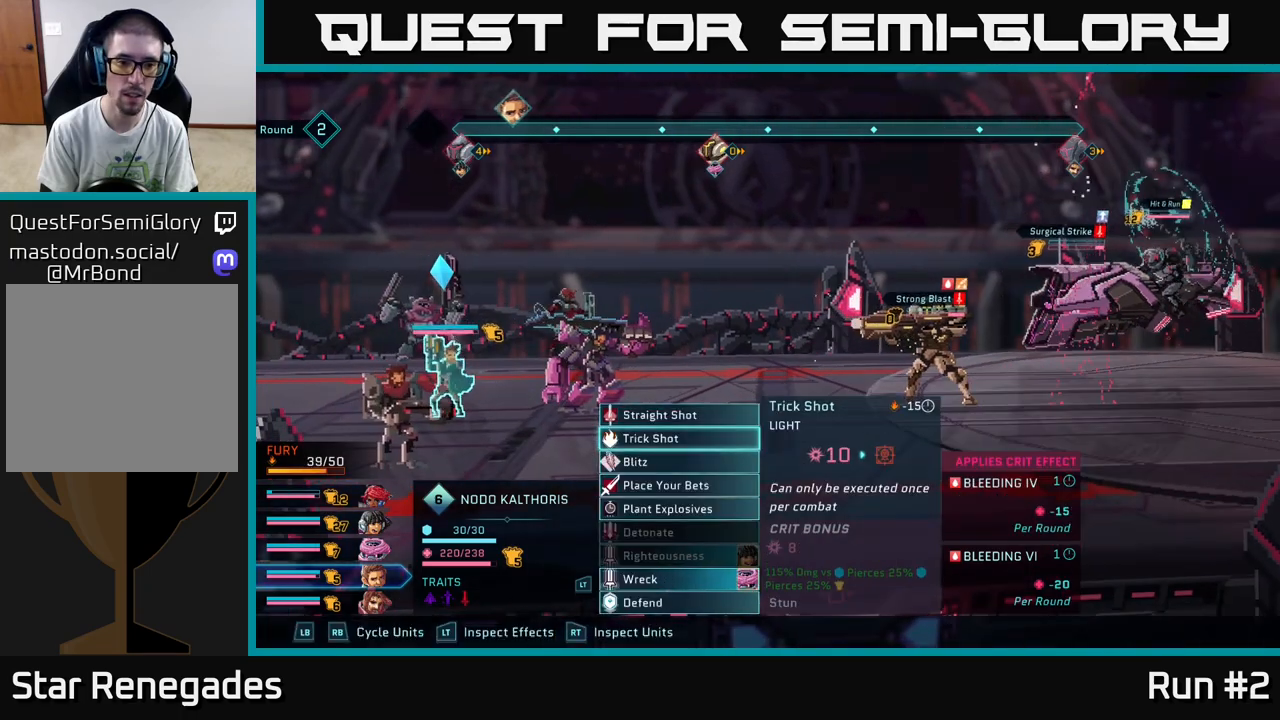
{"buttons": [], "left_stick": "center", "right_stick": "center", "events": [[150, "left_stick", "center"], [250, "left_stick", "down"], [417, "left_stick", "center"]]}
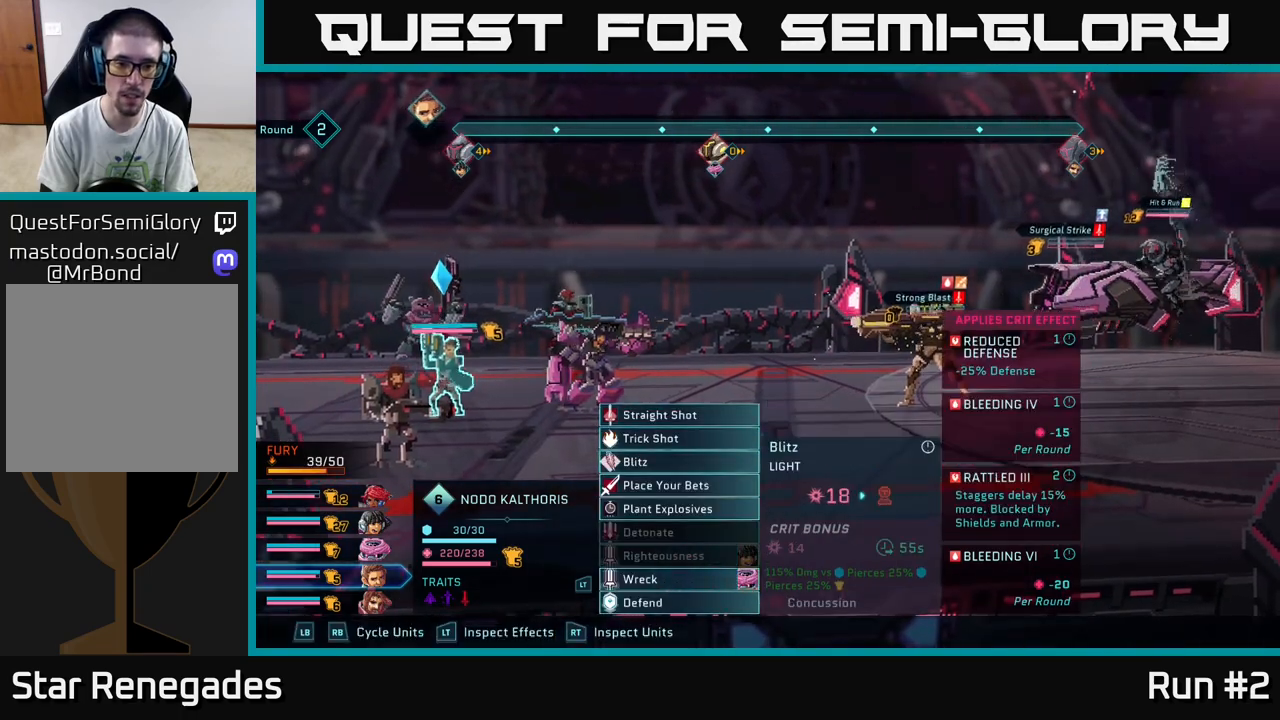
{"buttons": [], "left_stick": "right", "right_stick": "center", "events": [[33, "left_stick", "down"], [200, "A", "down"], [200, "left_stick", "center"], [283, "A", "up"], [467, "left_stick", "right"]]}
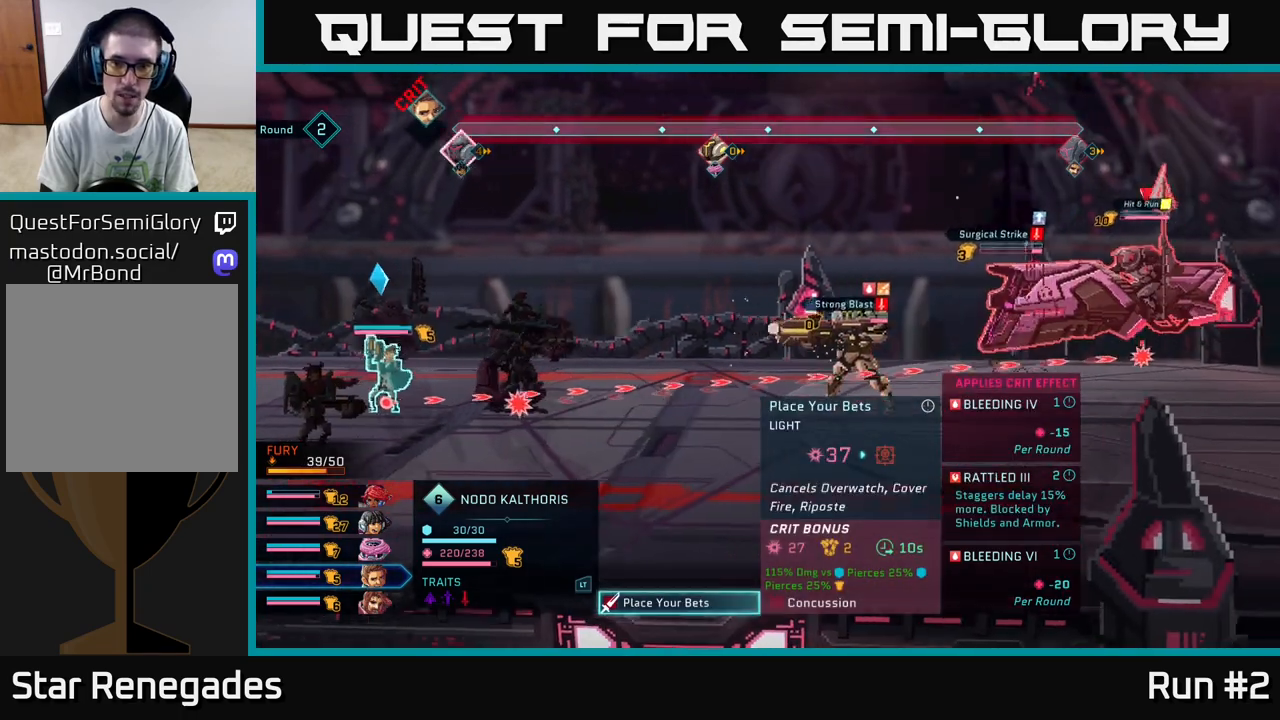
{"buttons": [], "left_stick": "center", "right_stick": "center", "events": [[150, "left_stick", "center"], [350, "left_stick", "down"], [500, "left_stick", "center"]]}
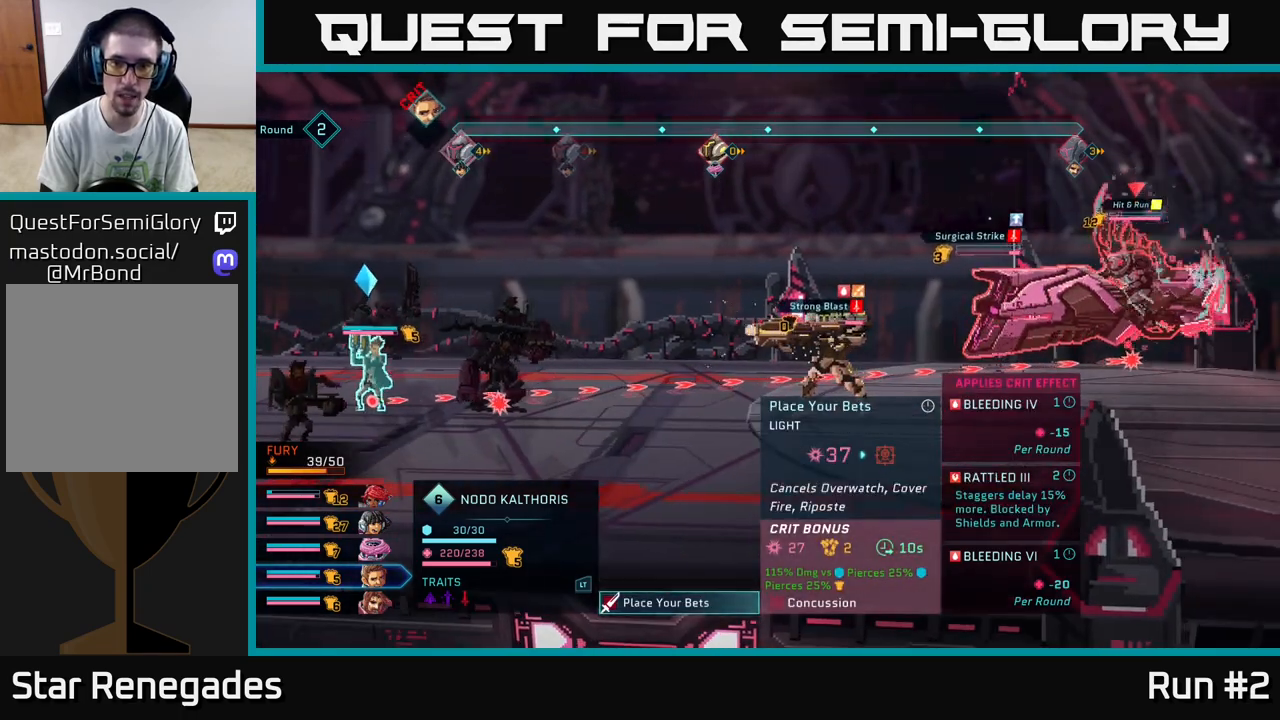
{"buttons": [], "left_stick": "center", "right_stick": "center", "events": [[267, "B", "down"], [367, "B", "up"]]}
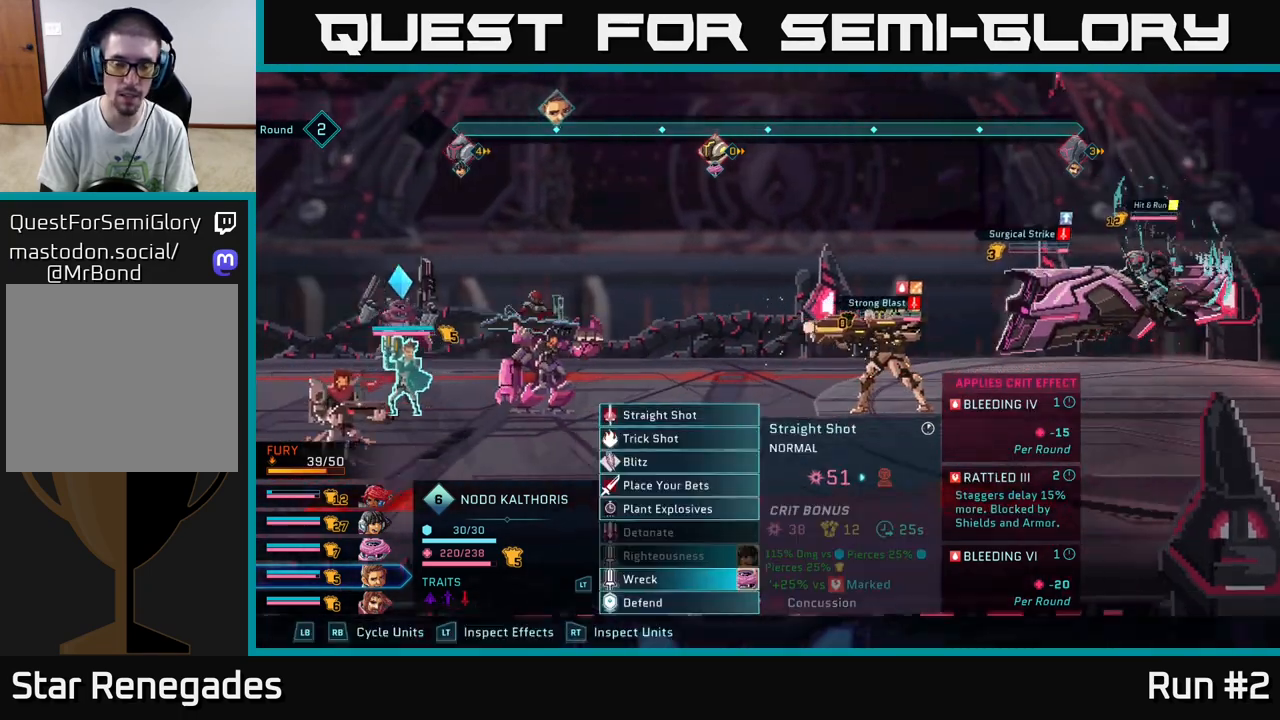
{"buttons": [], "left_stick": "center", "right_stick": "center", "events": [[183, "R1", "down"], [333, "R1", "up"]]}
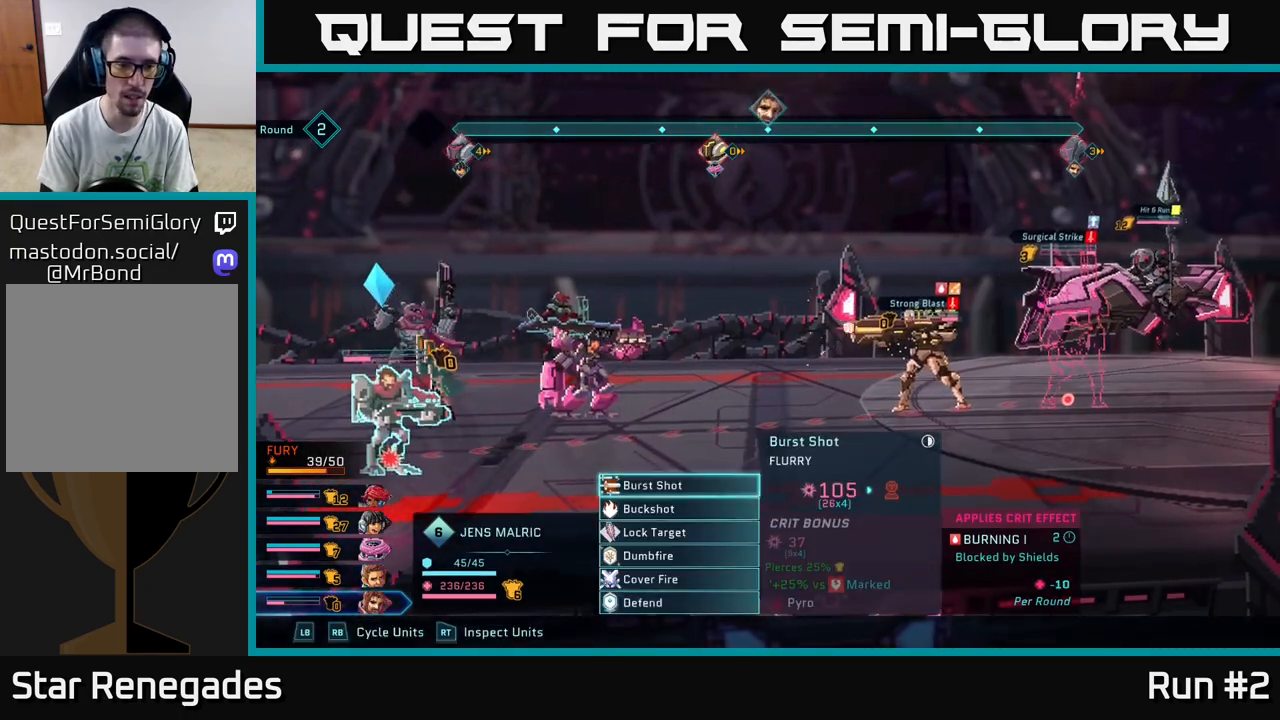
{"buttons": ["L1"], "left_stick": "center", "right_stick": "center", "events": [[50, "R1", "down"], [150, "R1", "up"], [417, "L1", "down"]]}
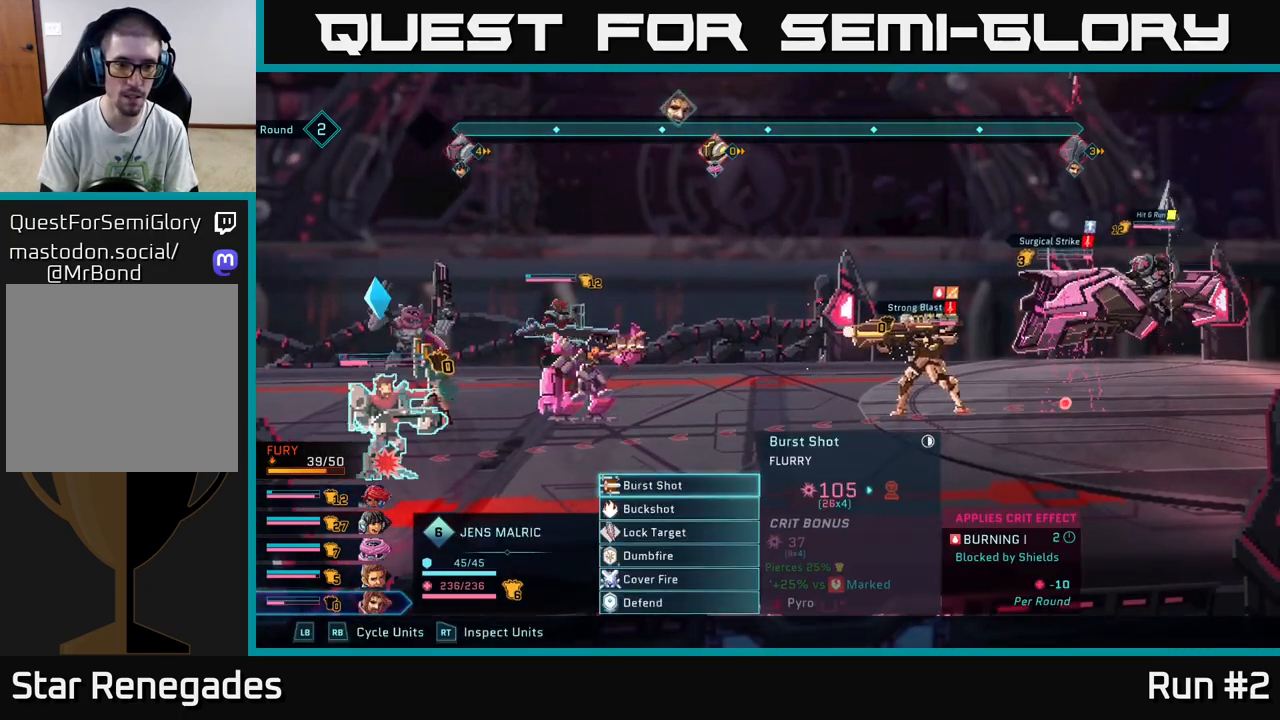
{"buttons": [], "left_stick": "down", "right_stick": "center", "events": [[17, "L1", "up"], [150, "left_stick", "down"], [317, "left_stick", "center"], [400, "left_stick", "down"]]}
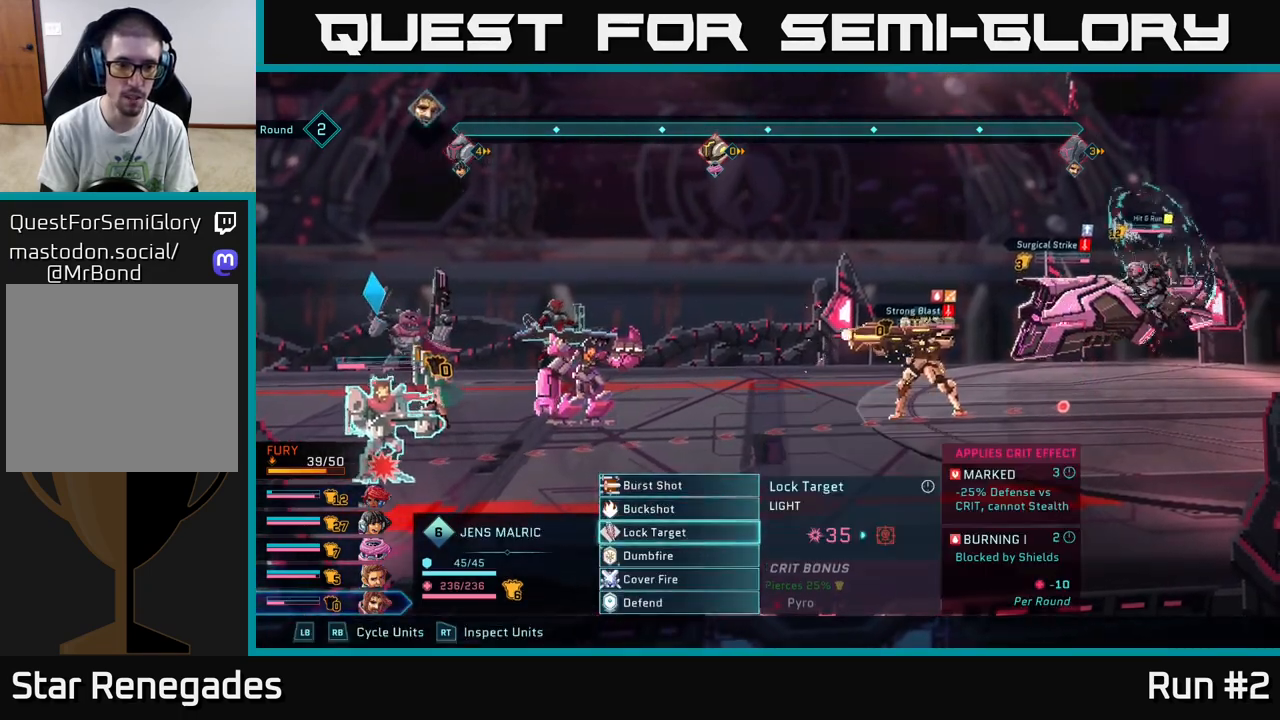
{"buttons": [], "left_stick": "center", "right_stick": "center", "events": [[50, "left_stick", "center"], [250, "left_stick", "down"], [433, "left_stick", "center"]]}
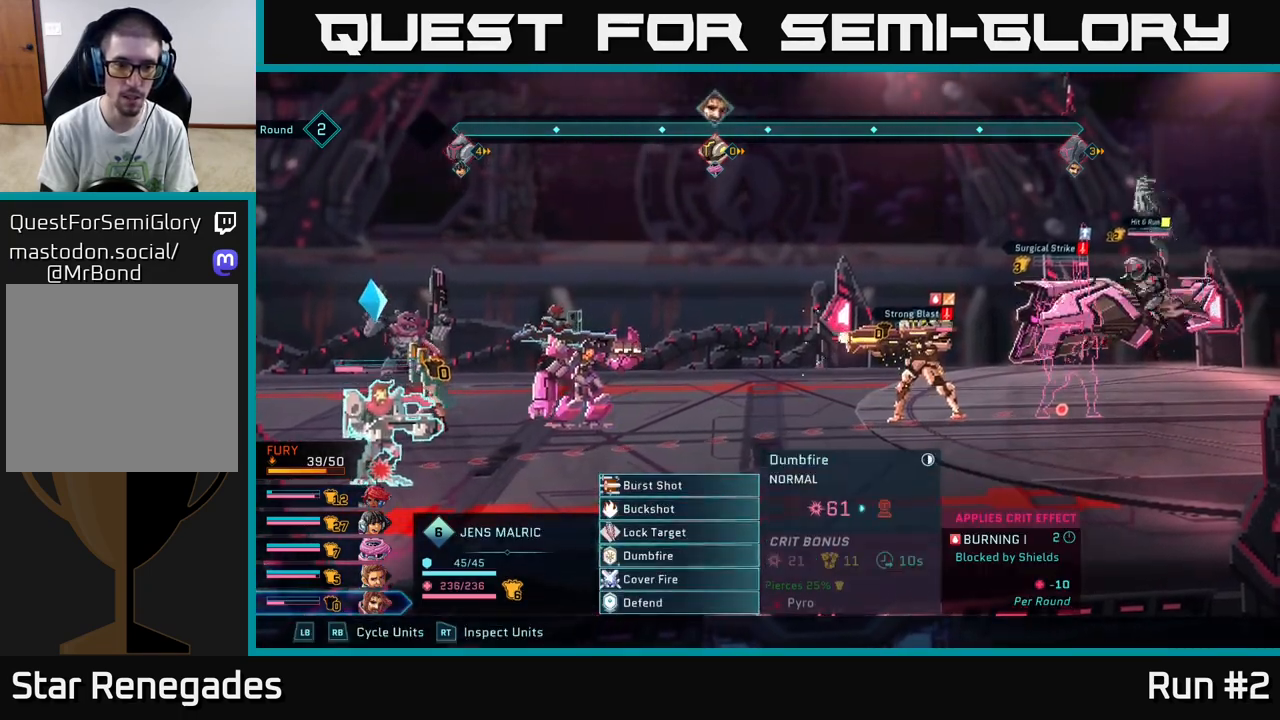
{"buttons": [], "left_stick": "center", "right_stick": "center", "events": [[83, "left_stick", "up"], [233, "left_stick", "center"]]}
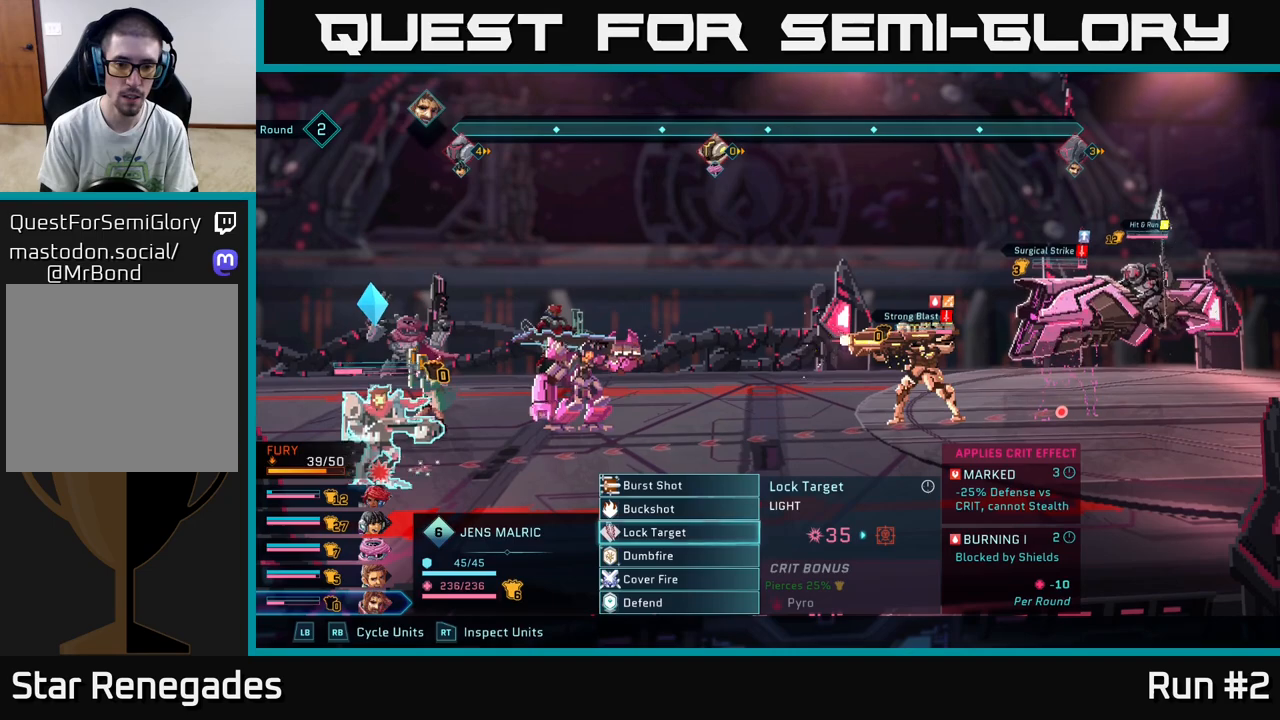
{"buttons": [], "left_stick": "center", "right_stick": "center", "events": []}
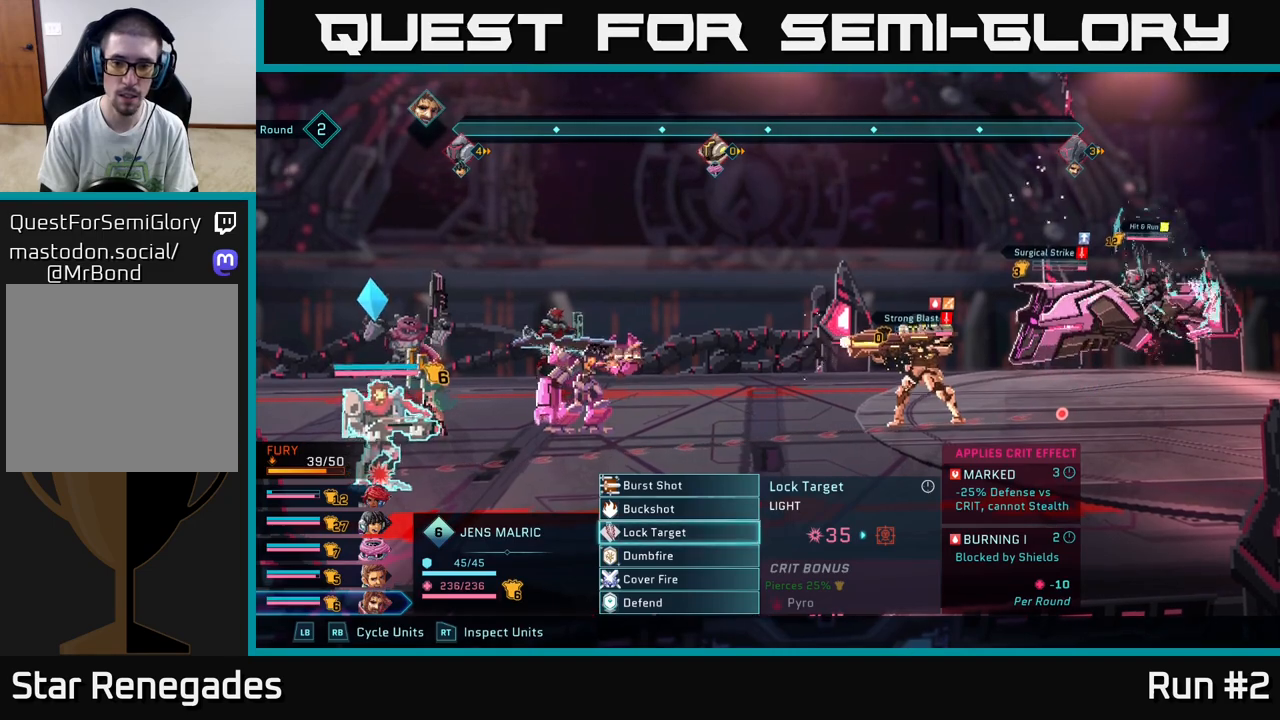
{"buttons": ["A"], "left_stick": "center", "right_stick": "center", "events": [[500, "A", "down"]]}
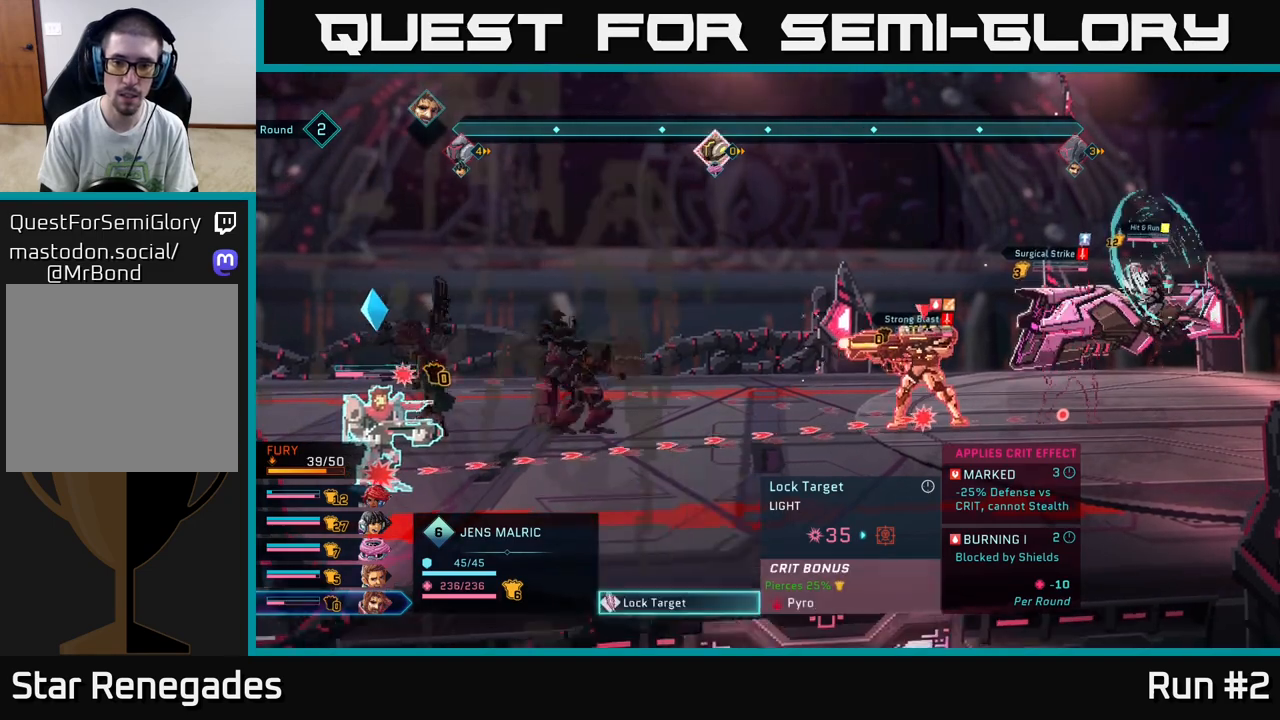
{"buttons": [], "left_stick": "center", "right_stick": "center", "events": [[133, "A", "up"], [267, "left_stick", "down"], [467, "left_stick", "center"]]}
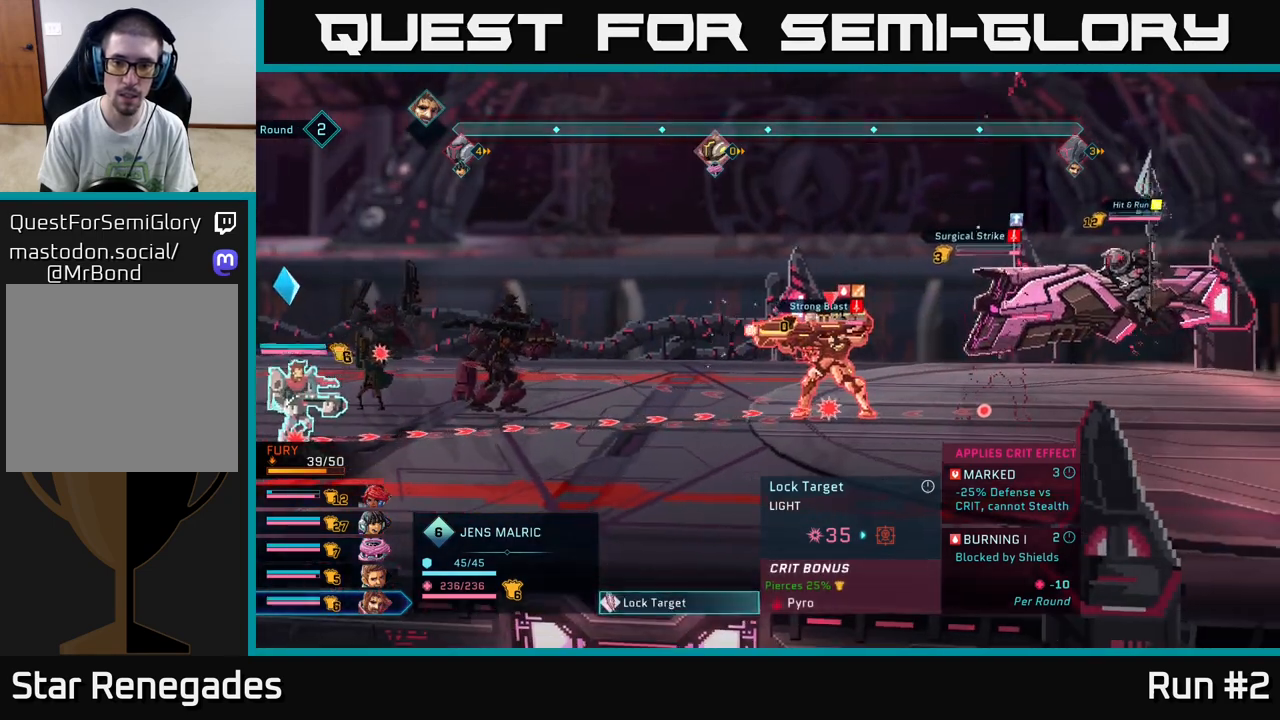
{"buttons": [], "left_stick": "down", "right_stick": "center", "events": [[33, "left_stick", "right"], [233, "left_stick", "center"], [483, "left_stick", "down"]]}
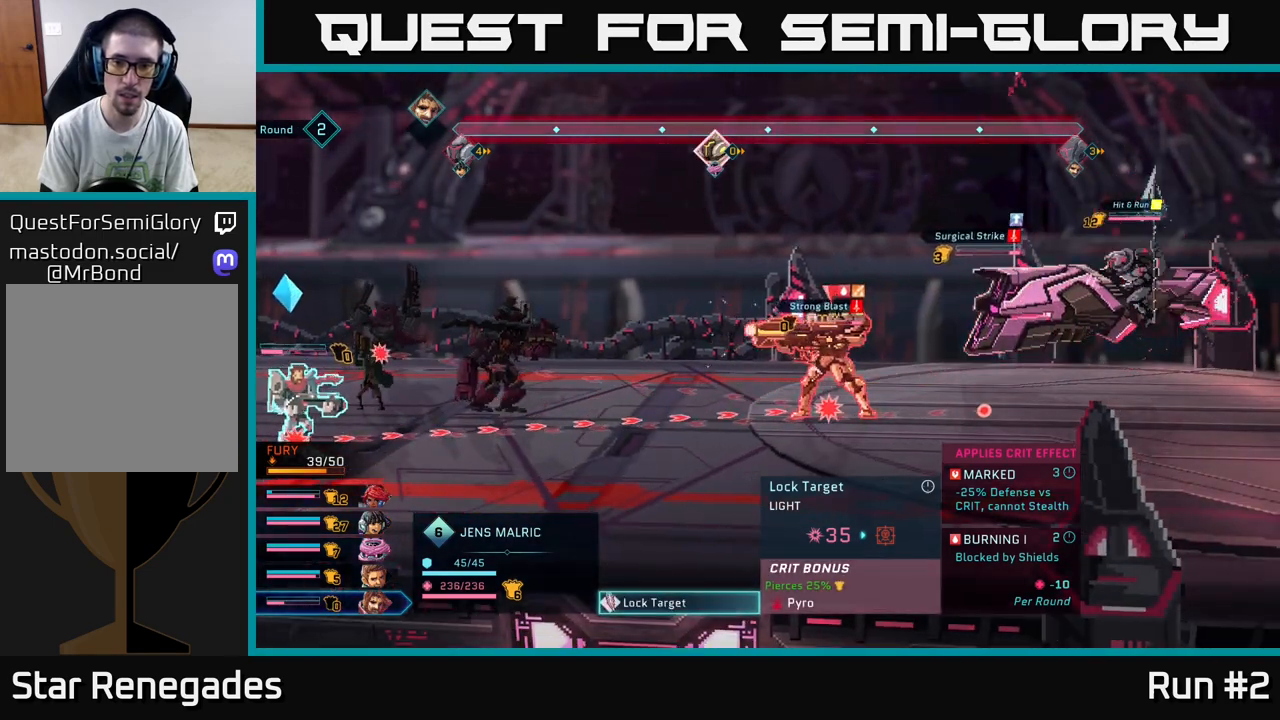
{"buttons": [], "left_stick": "right", "right_stick": "center", "events": [[183, "left_stick", "center"], [367, "left_stick", "right"]]}